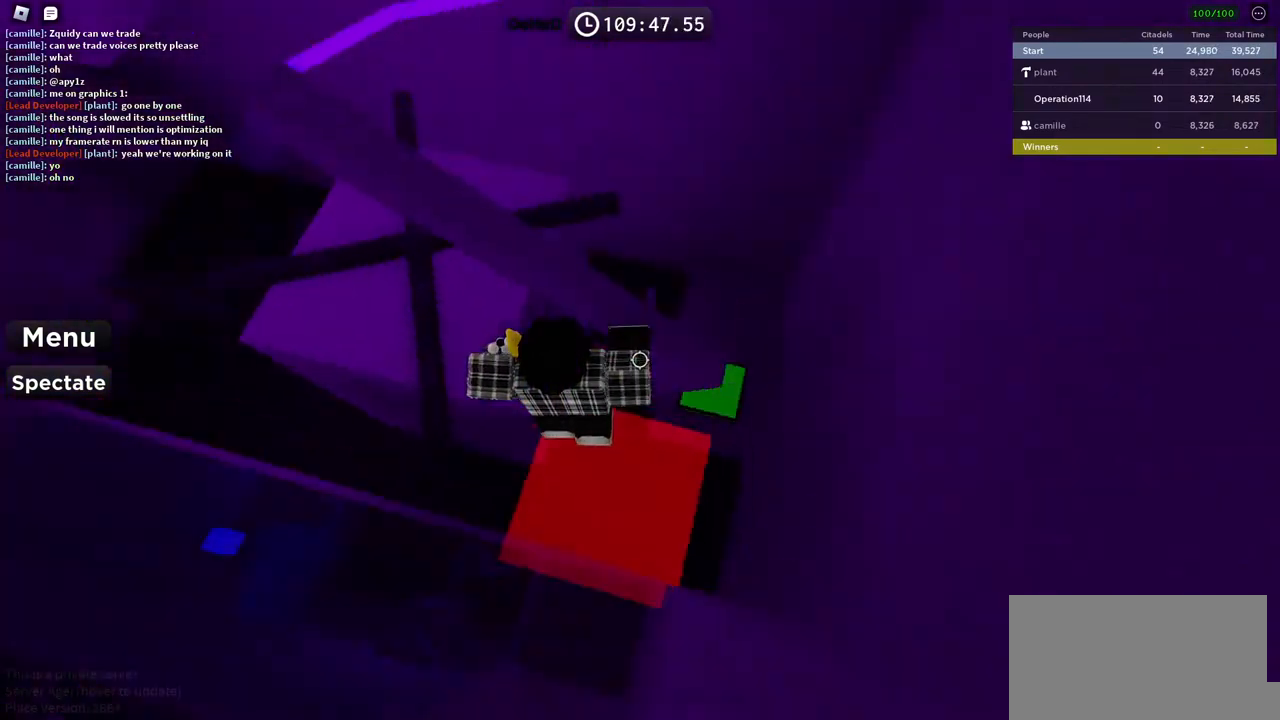
Gameplay with keyboard; each line is a JSON object with the keys held at the frame after it. "events" lists presses ("down") and releases ("up") of "a", "ctrl", "d", "e", "f", "q", "r", "s", "shift", "space", "tab" and "w" between this image and that frame as [ms after this image, input, new state], when the widget could be followed in between. No other keys are recorded. Mouse input is not recorded.
{"keys": ["w"], "events": [[234, "d", "up"], [234, "w", "up"], [300, "space", "down"], [384, "w", "down"], [434, "space", "up"]]}
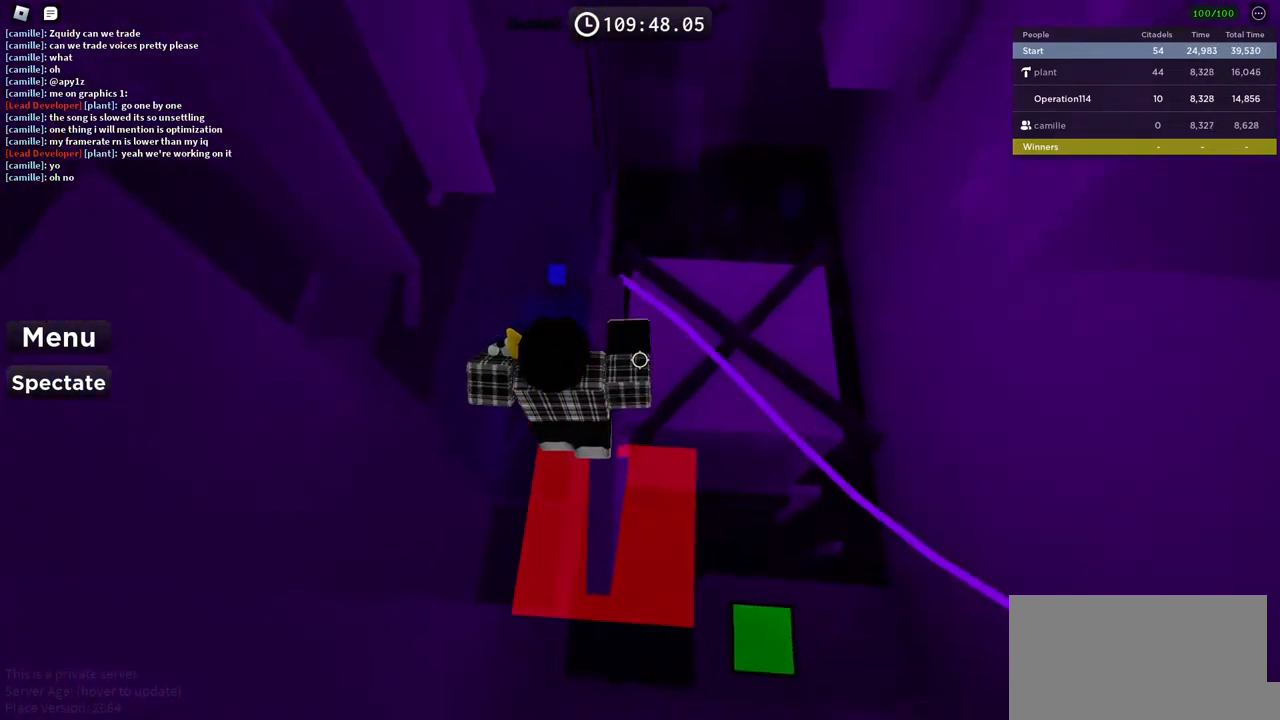
{"keys": [], "events": [[217, "shift", "down"], [317, "w", "up"], [367, "shift", "up"]]}
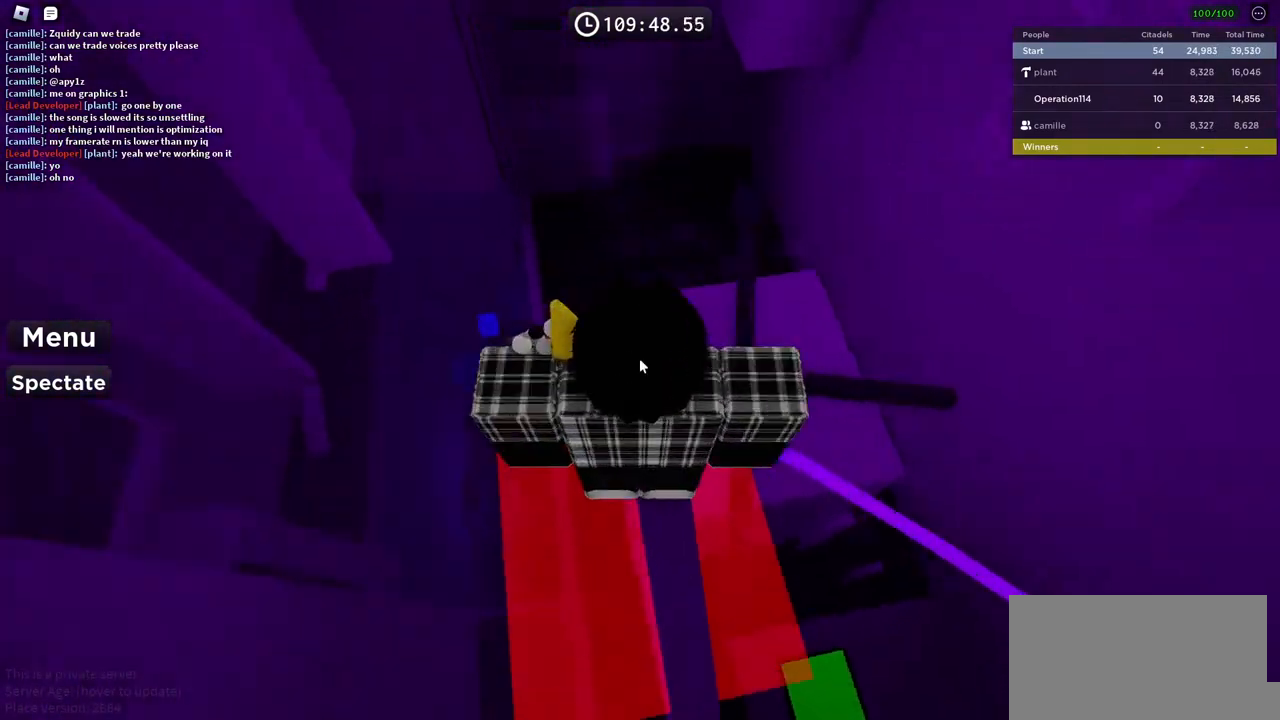
{"keys": [], "events": [[384, "a", "down"], [467, "a", "up"]]}
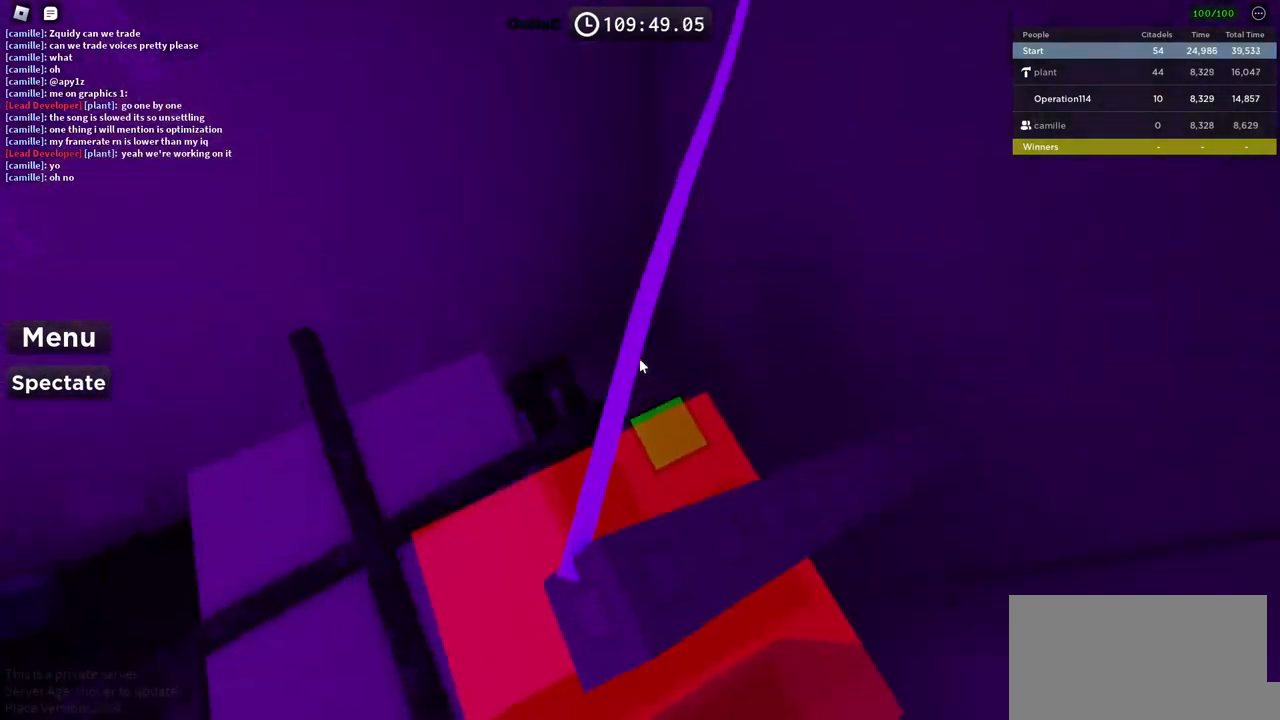
{"keys": ["space", "w"], "events": [[150, "w", "down"], [250, "space", "down"]]}
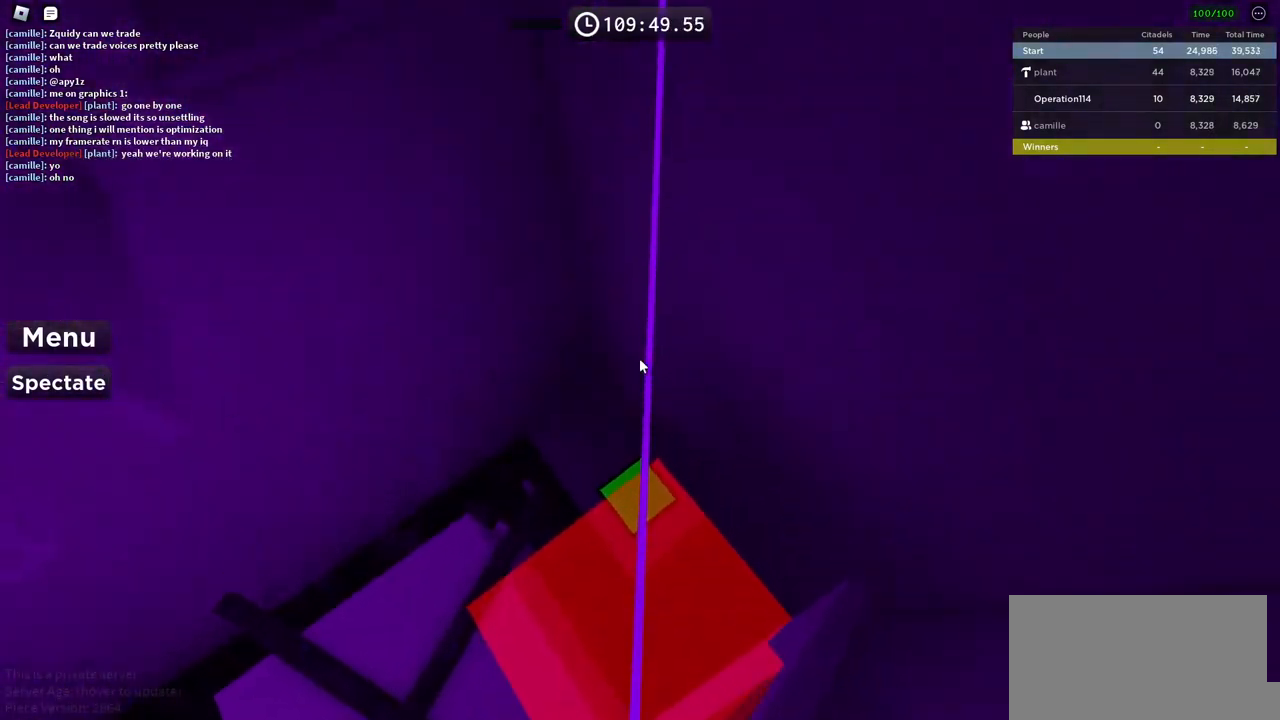
{"keys": ["space", "w"], "events": []}
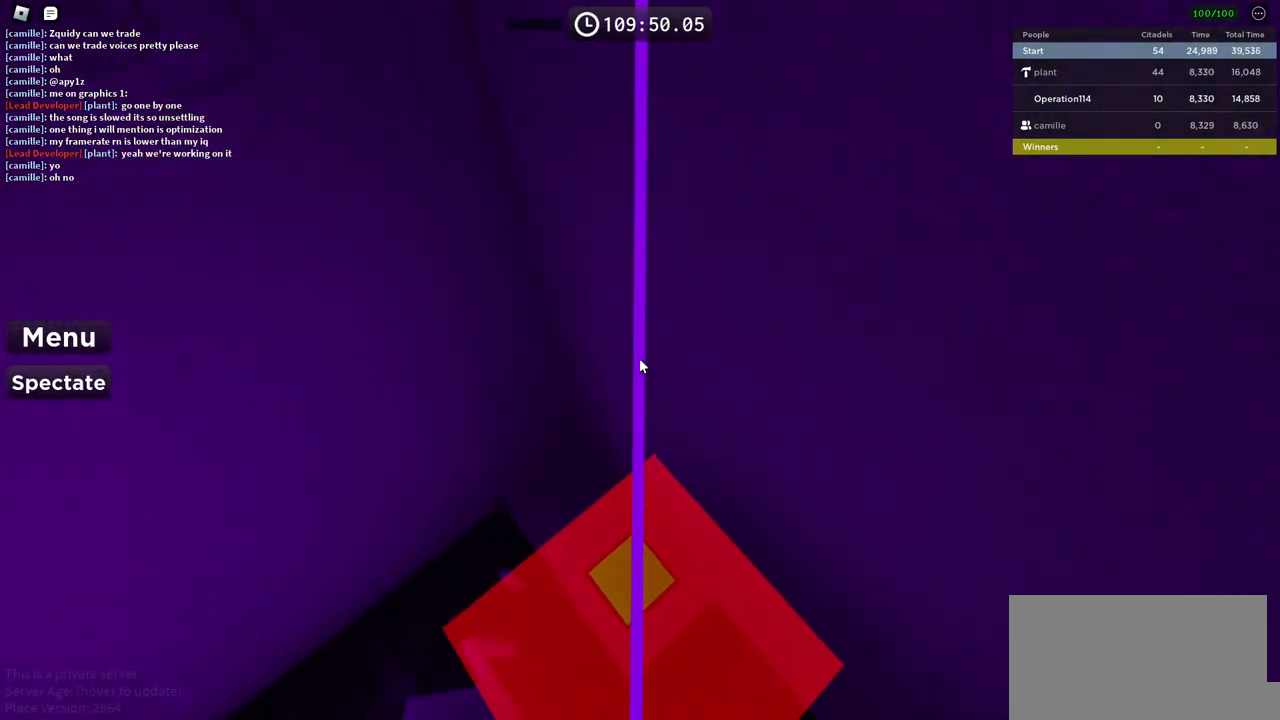
{"keys": [], "events": [[434, "w", "up"], [450, "space", "up"]]}
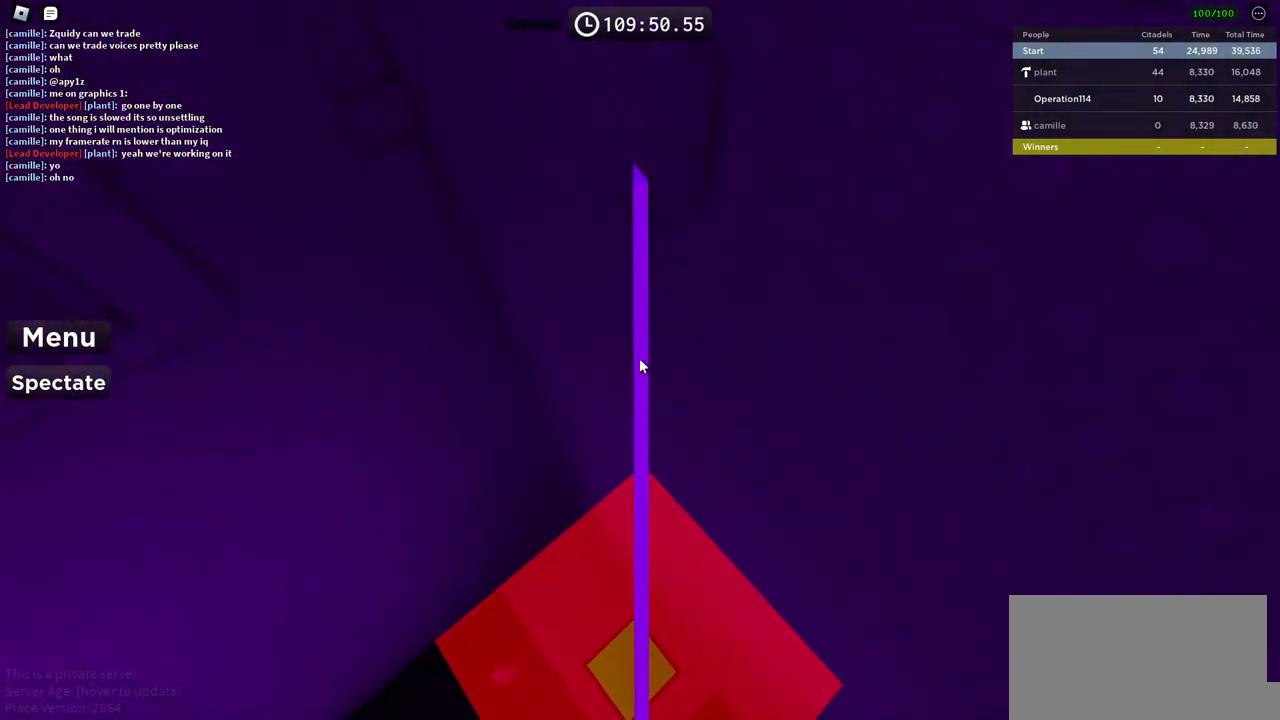
{"keys": [], "events": [[117, "w", "down"], [317, "w", "up"]]}
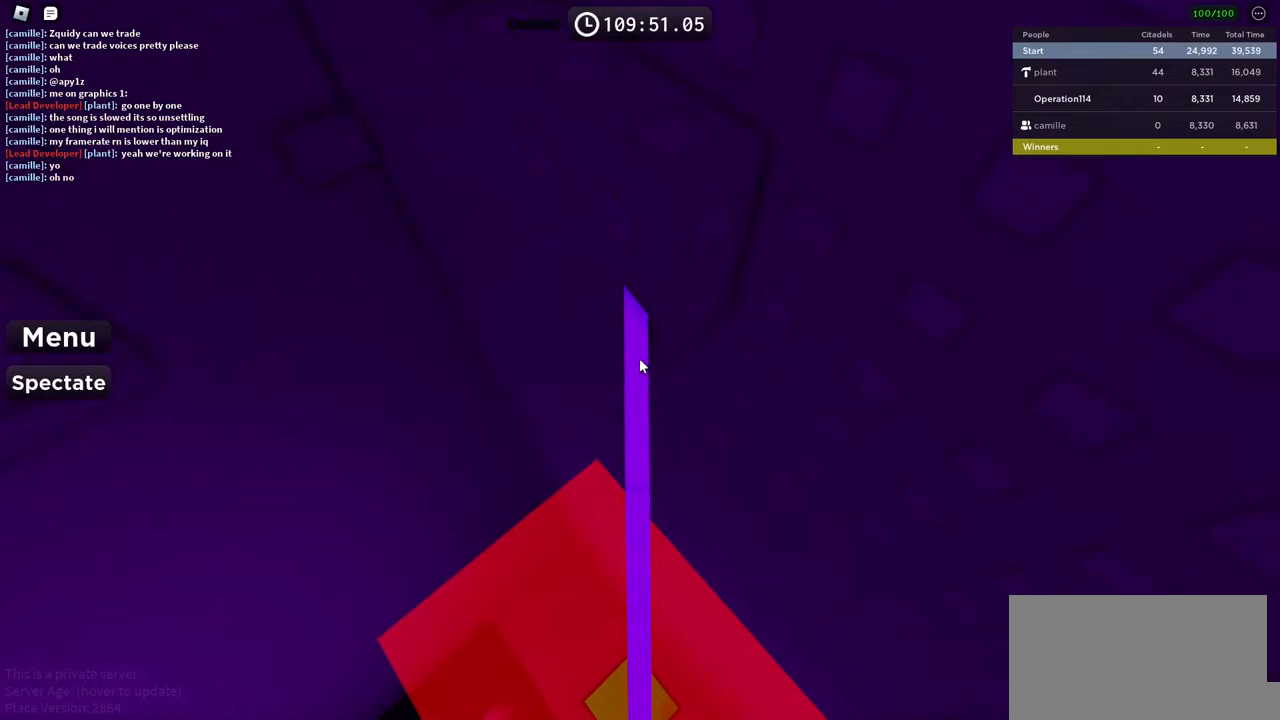
{"keys": [], "events": [[17, "w", "down"], [317, "shift", "down"], [400, "w", "up"], [417, "shift", "up"]]}
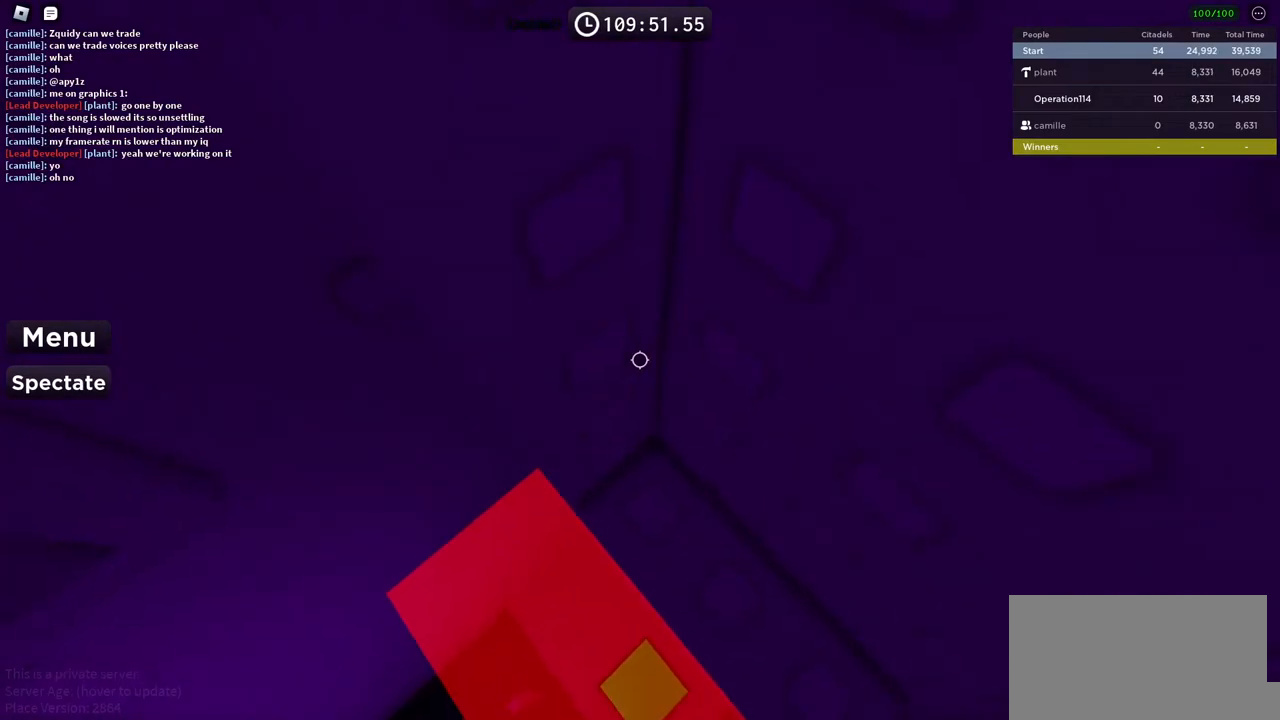
{"keys": [], "events": [[100, "w", "down"], [234, "w", "up"]]}
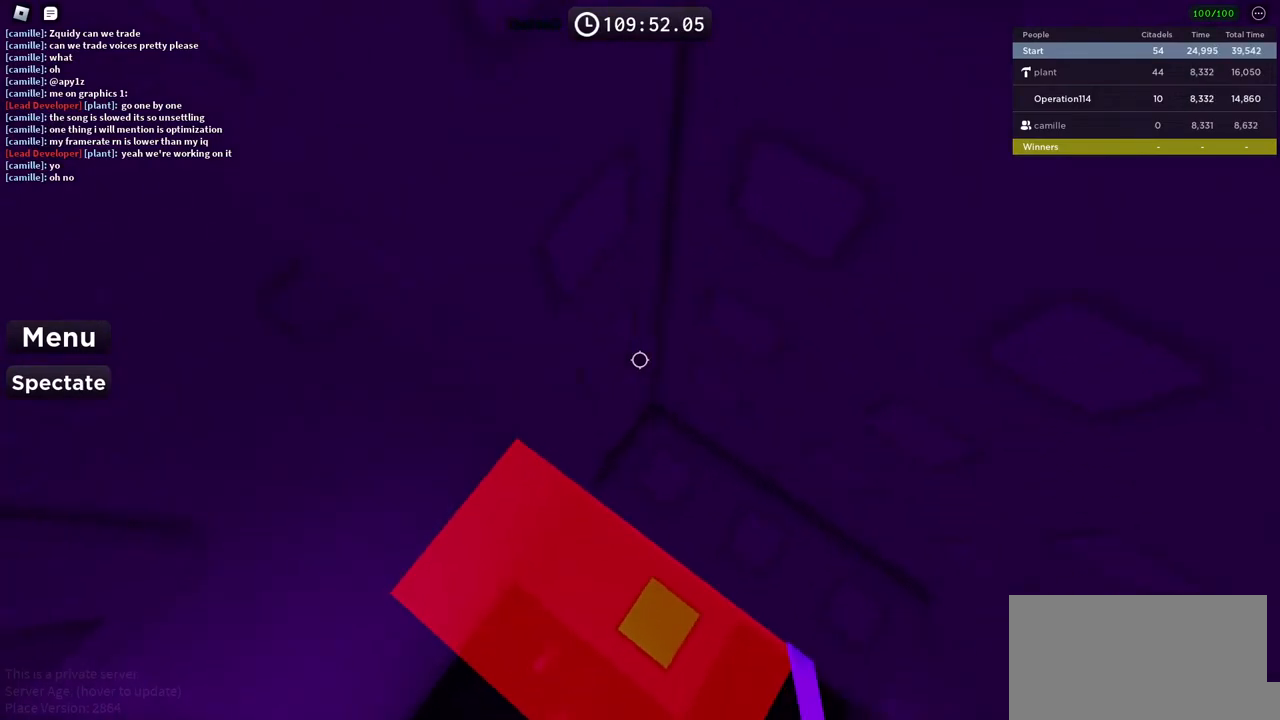
{"keys": [], "events": []}
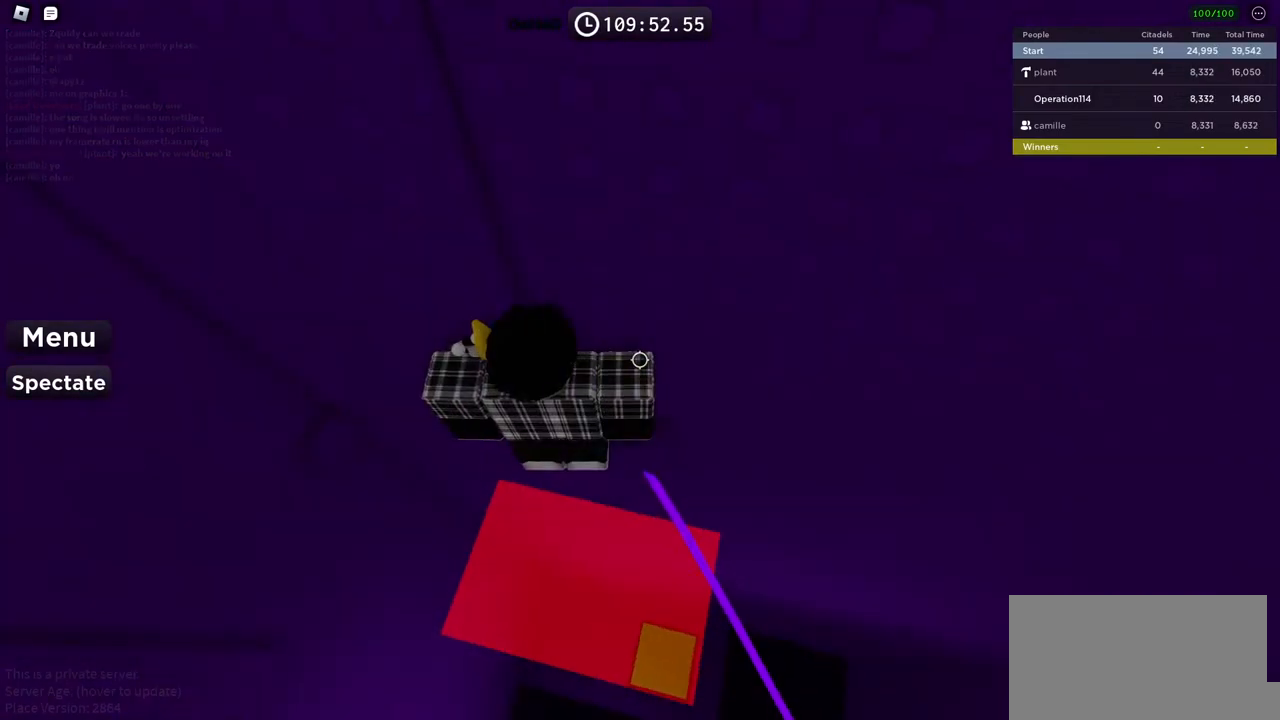
{"keys": [], "events": [[267, "shift", "down"], [367, "shift", "up"]]}
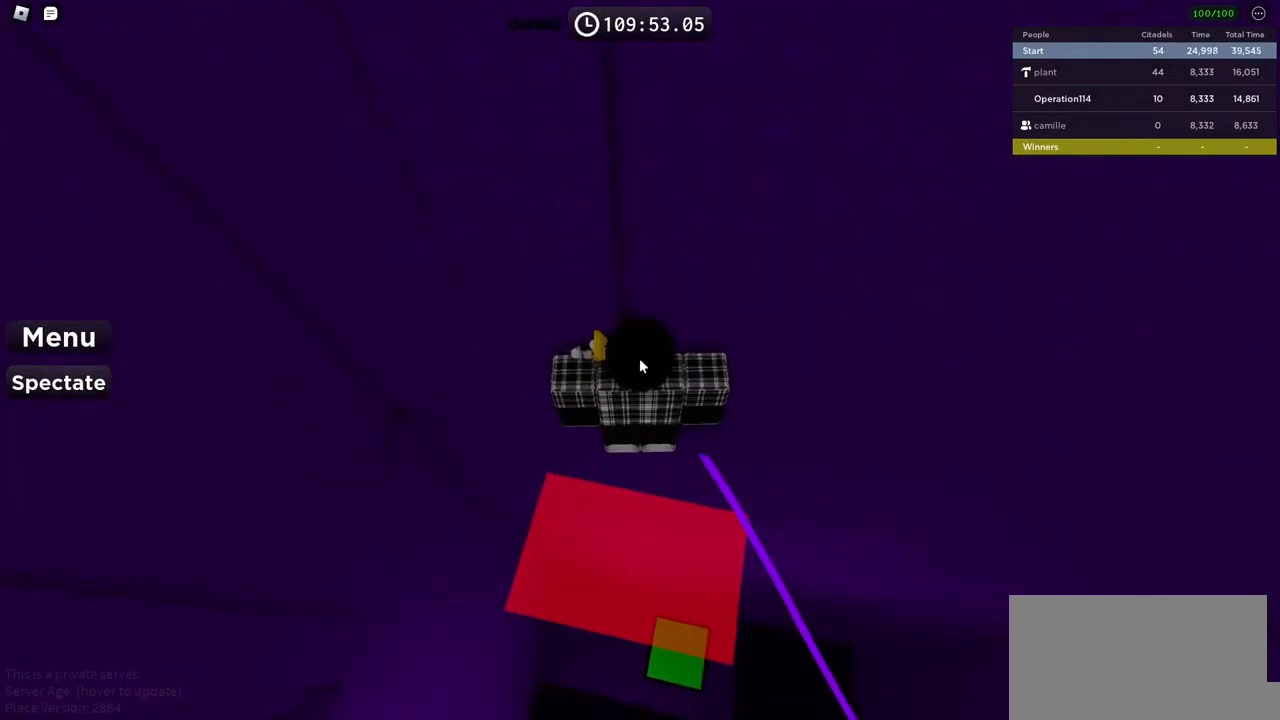
{"keys": ["a"], "events": [[134, "shift", "down"], [217, "a", "down"], [217, "shift", "up"], [300, "space", "down"], [467, "space", "up"]]}
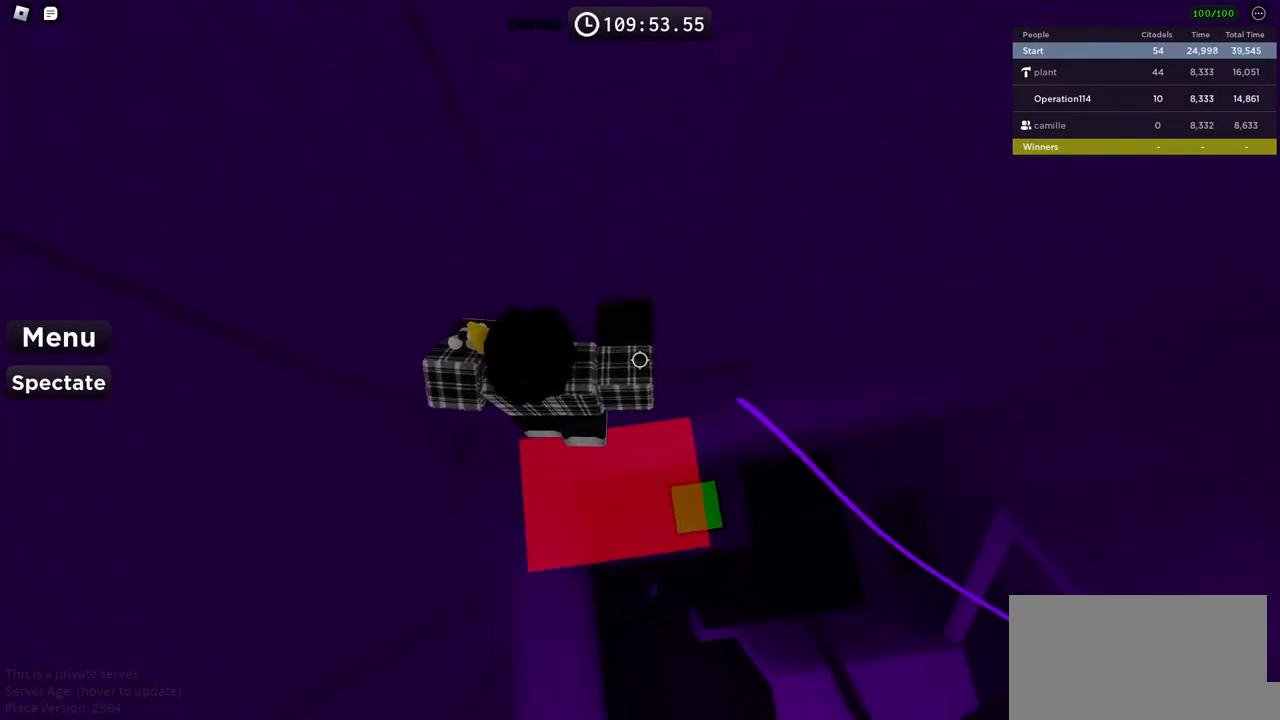
{"keys": ["a", "w"], "events": [[217, "w", "down"]]}
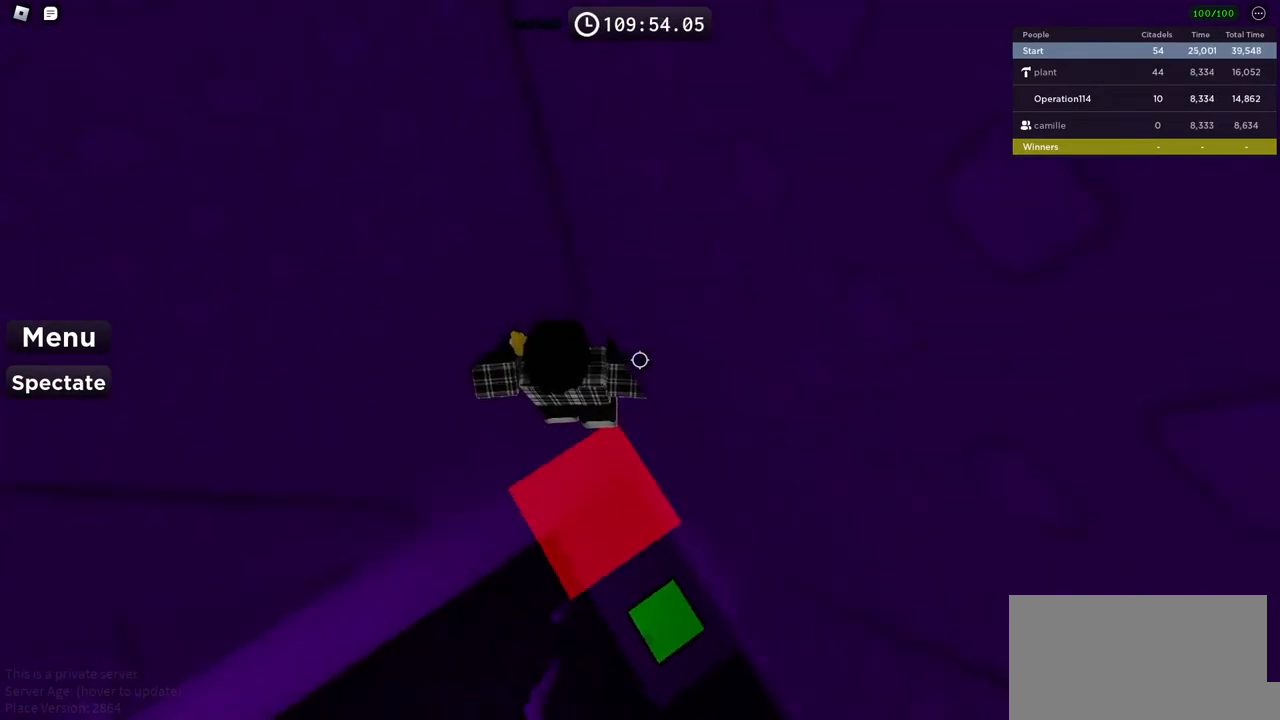
{"keys": ["a"], "events": [[100, "a", "up"], [100, "w", "up"], [217, "a", "down"], [350, "space", "down"], [484, "space", "up"]]}
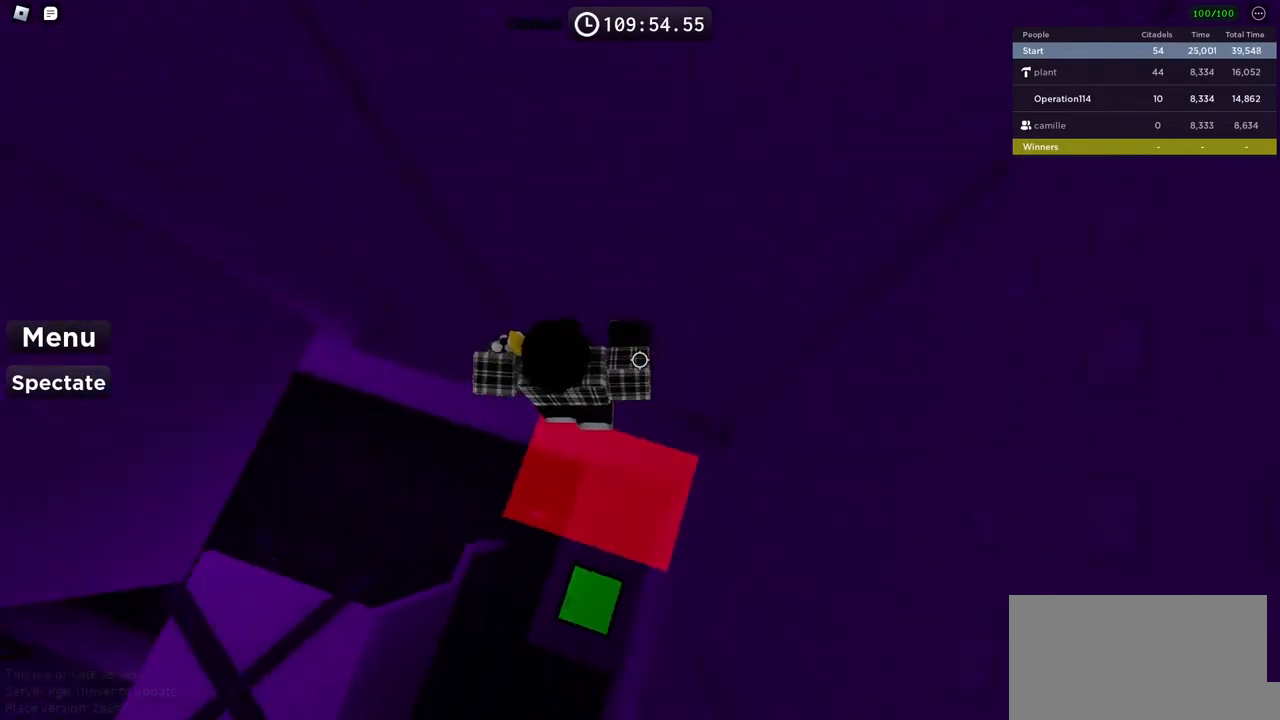
{"keys": ["a", "w"], "events": [[500, "w", "down"]]}
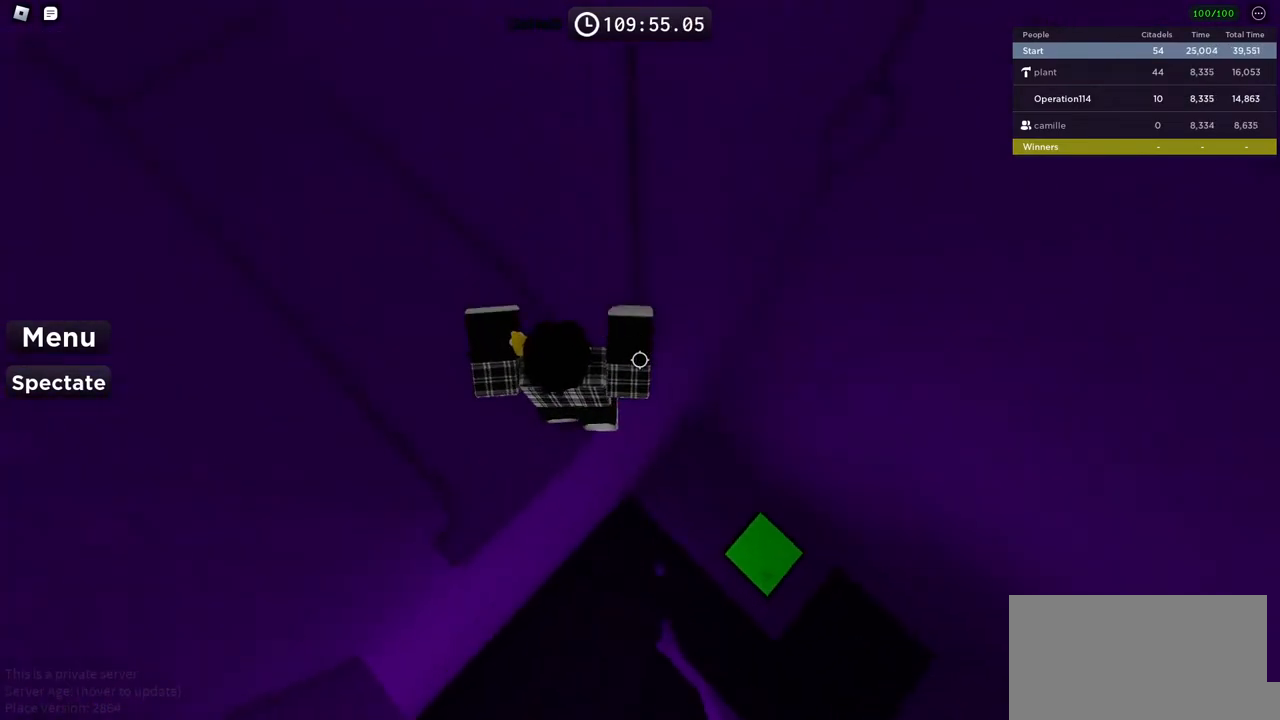
{"keys": ["w"], "events": [[117, "a", "up"], [250, "shift", "down"], [434, "shift", "up"]]}
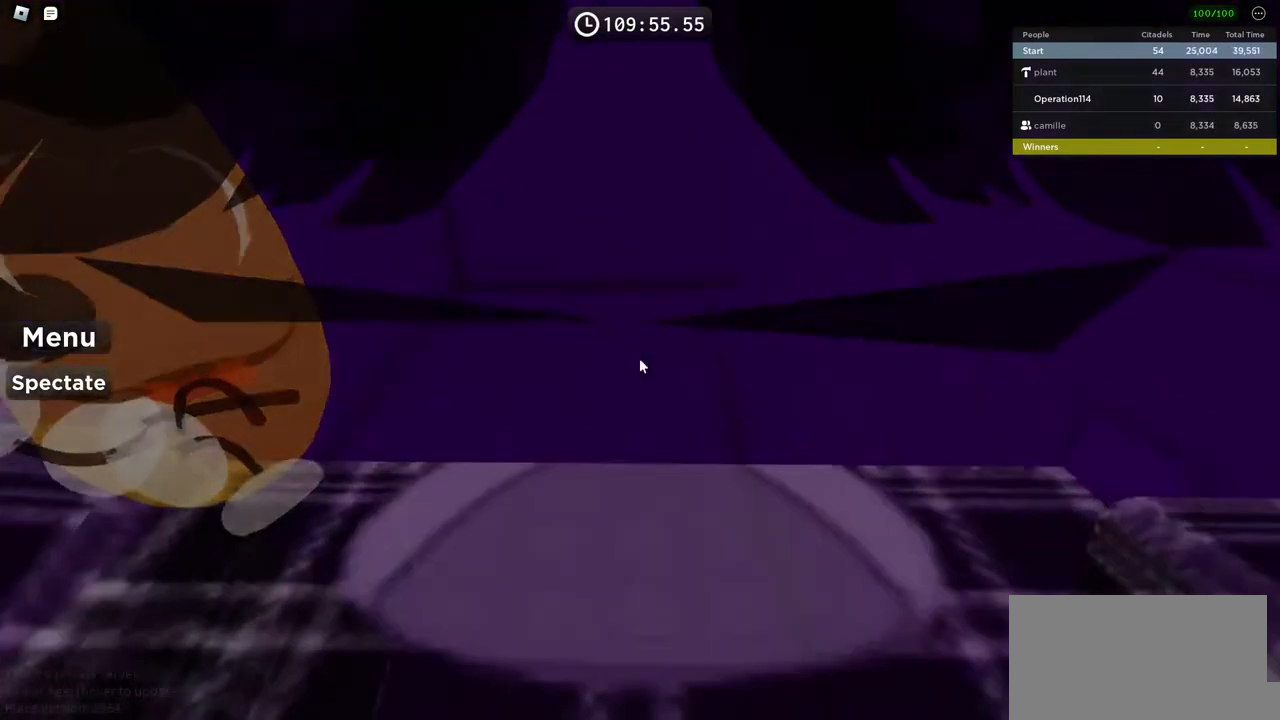
{"keys": ["a", "w"], "events": [[200, "a", "down"]]}
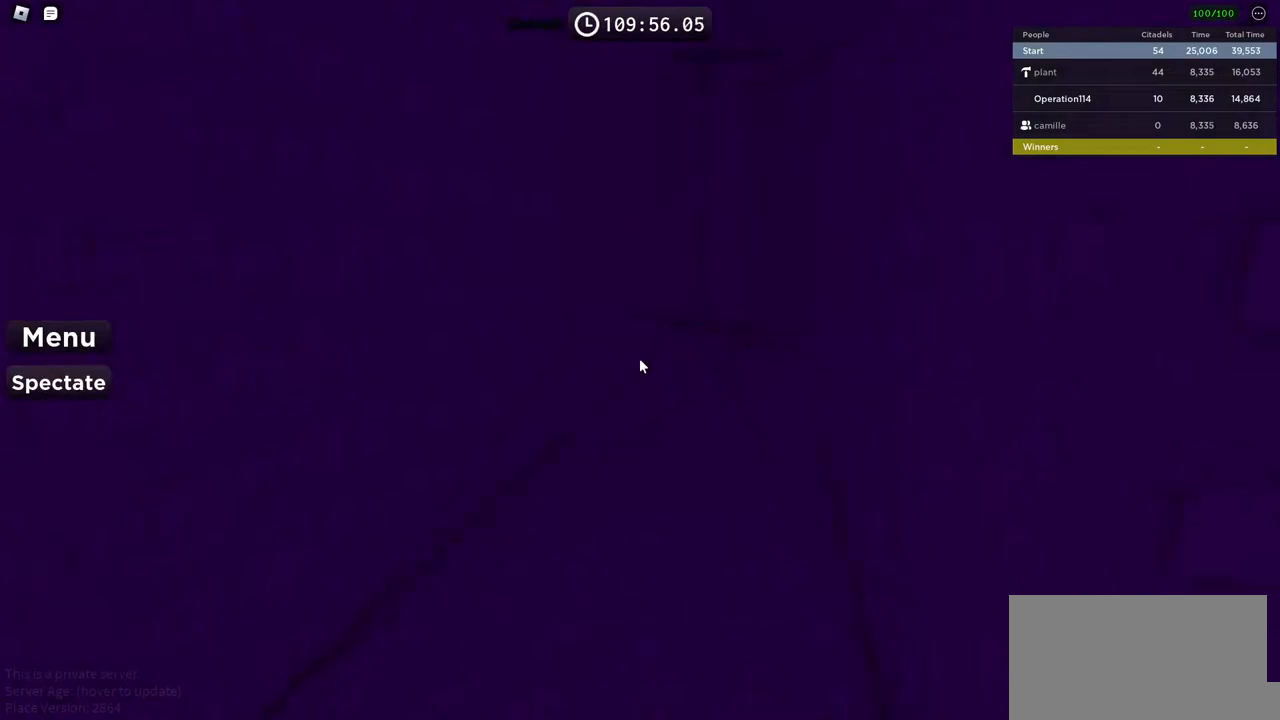
{"keys": ["w"], "events": [[134, "a", "up"]]}
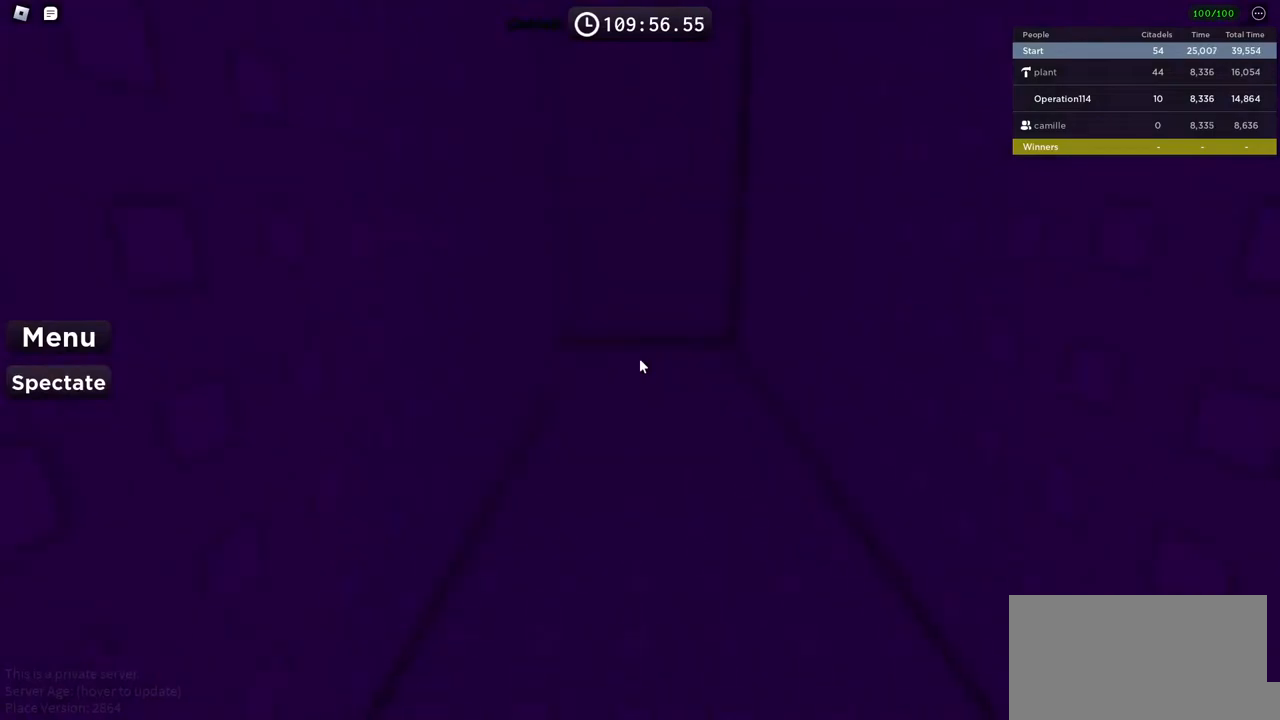
{"keys": ["d", "w"], "events": [[117, "d", "down"]]}
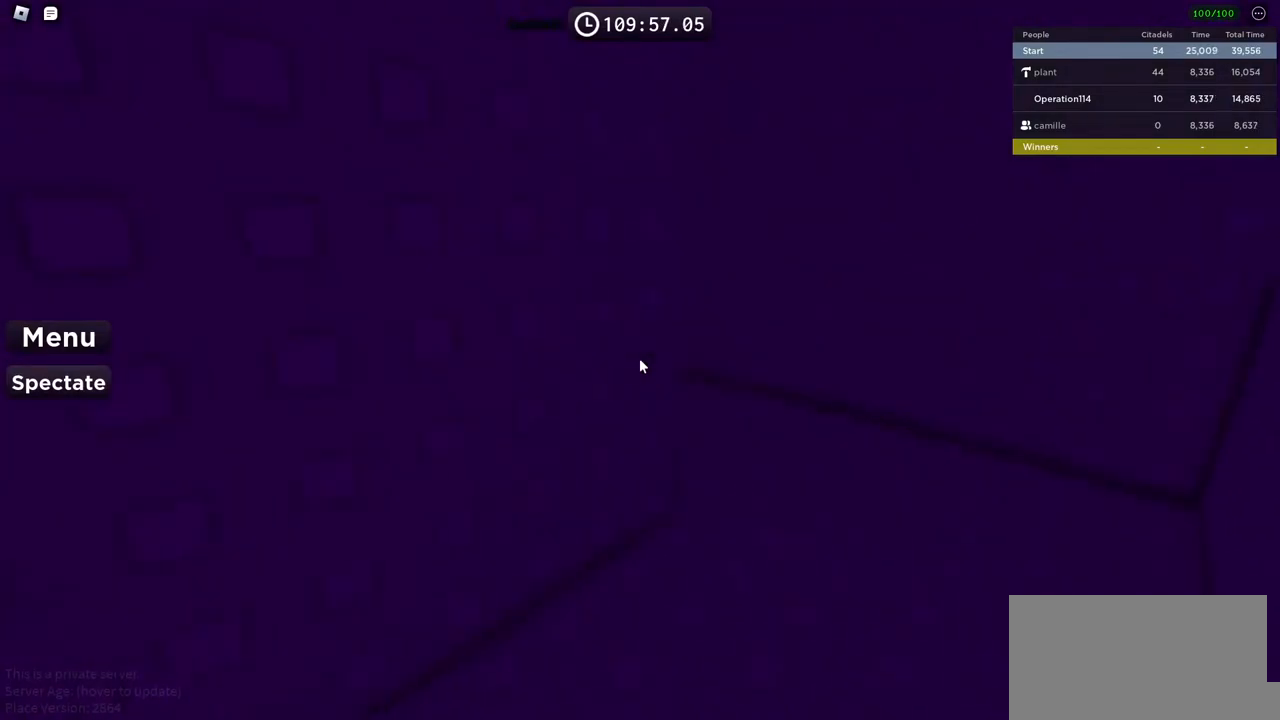
{"keys": ["d", "w"], "events": []}
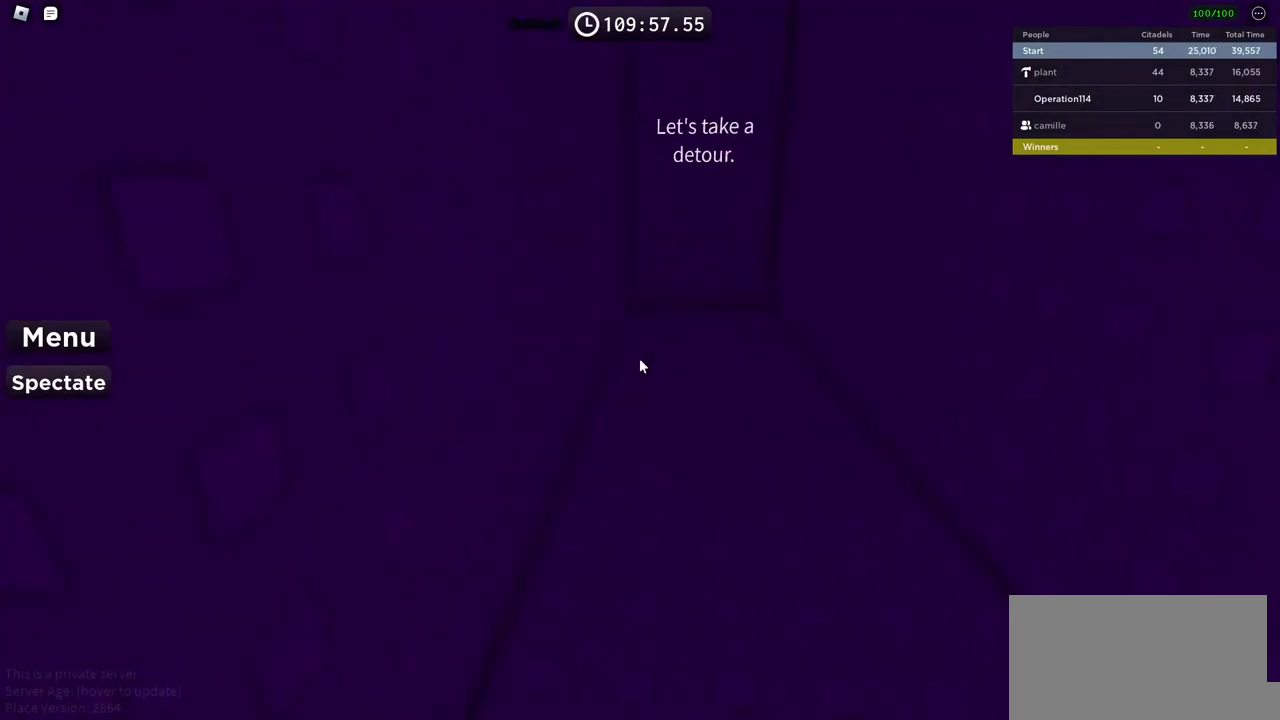
{"keys": ["w"], "events": [[117, "d", "up"]]}
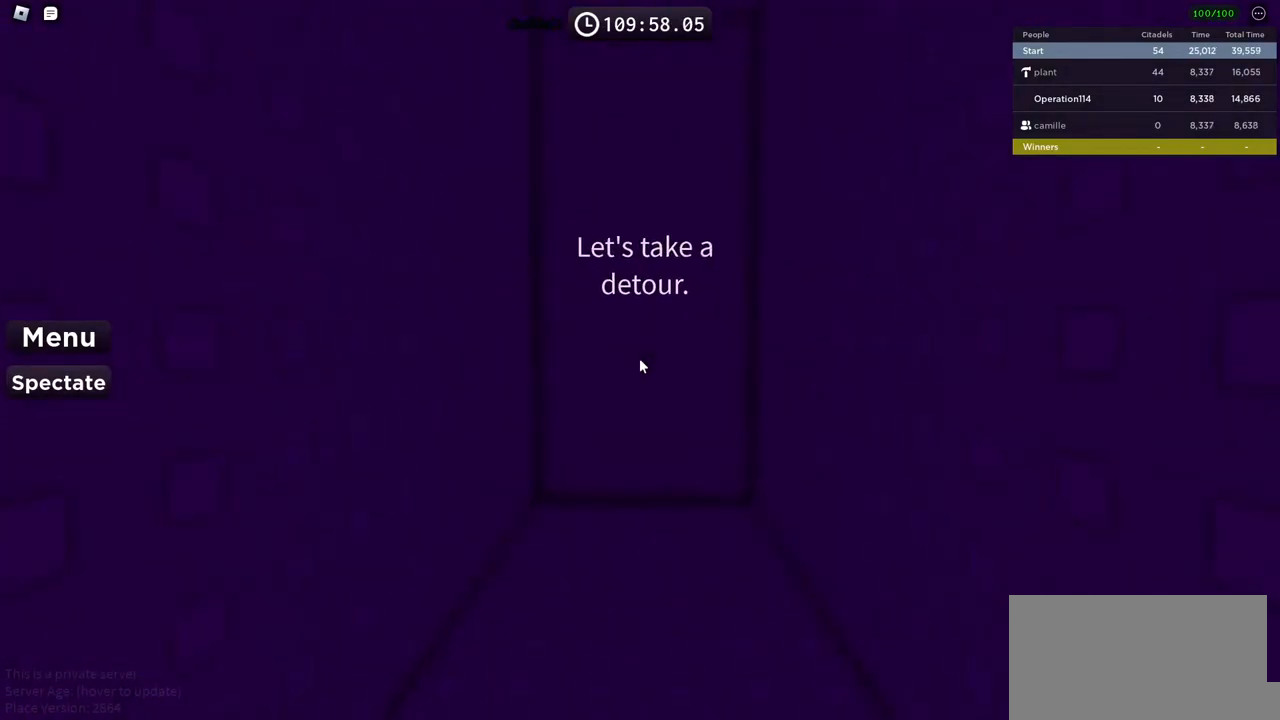
{"keys": ["d", "w"], "events": [[234, "d", "down"]]}
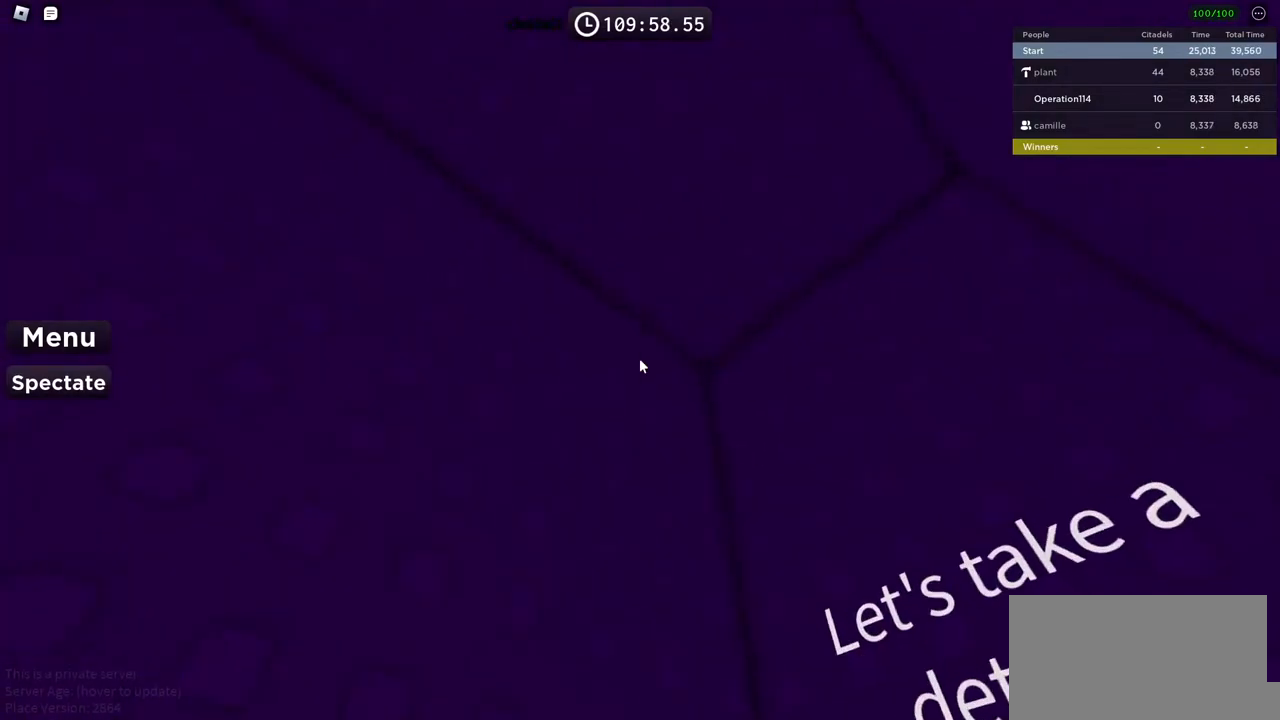
{"keys": [], "events": [[84, "w", "up"], [100, "d", "up"], [250, "d", "down"], [484, "d", "up"]]}
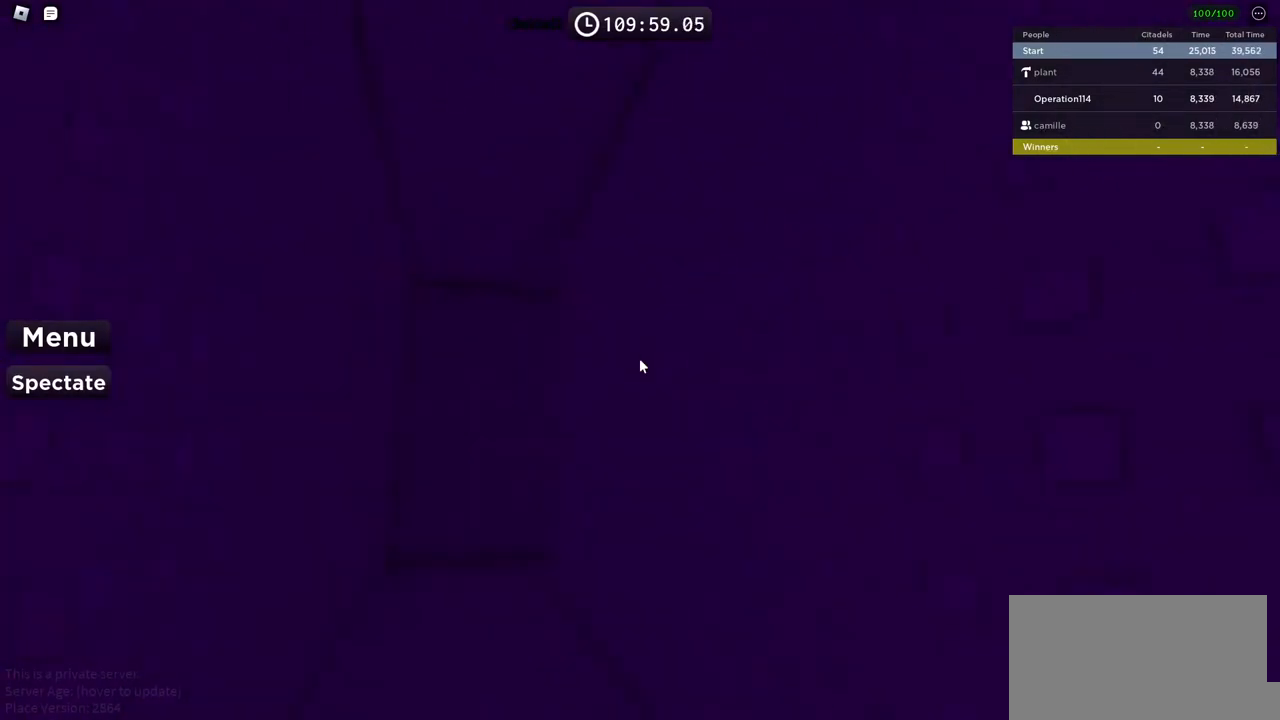
{"keys": ["w"], "events": [[184, "w", "down"]]}
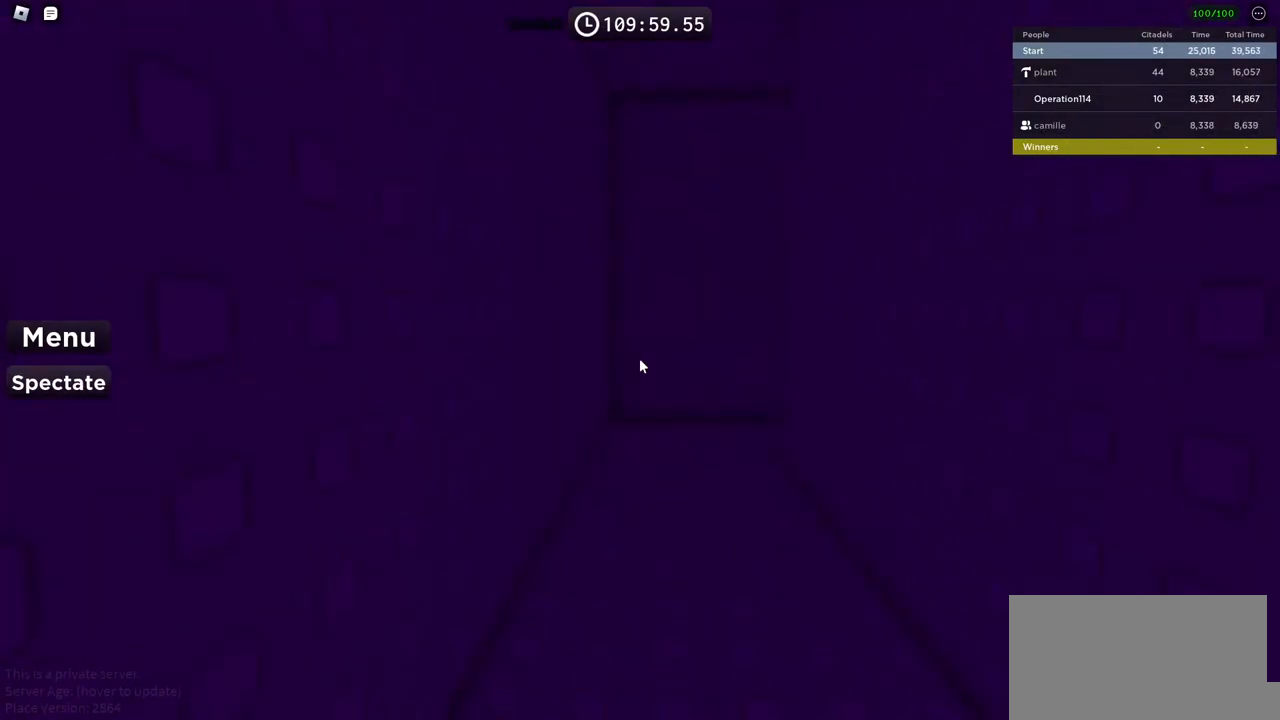
{"keys": ["w"], "events": []}
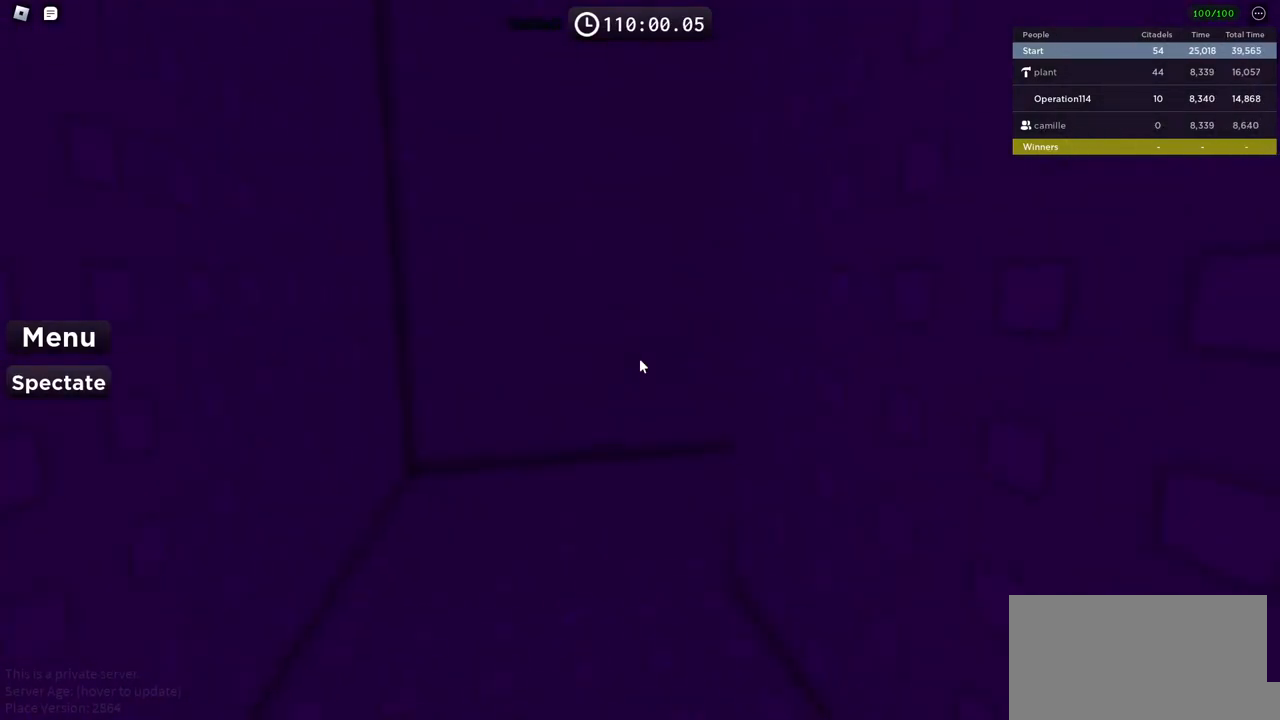
{"keys": ["a", "w"], "events": [[150, "a", "down"]]}
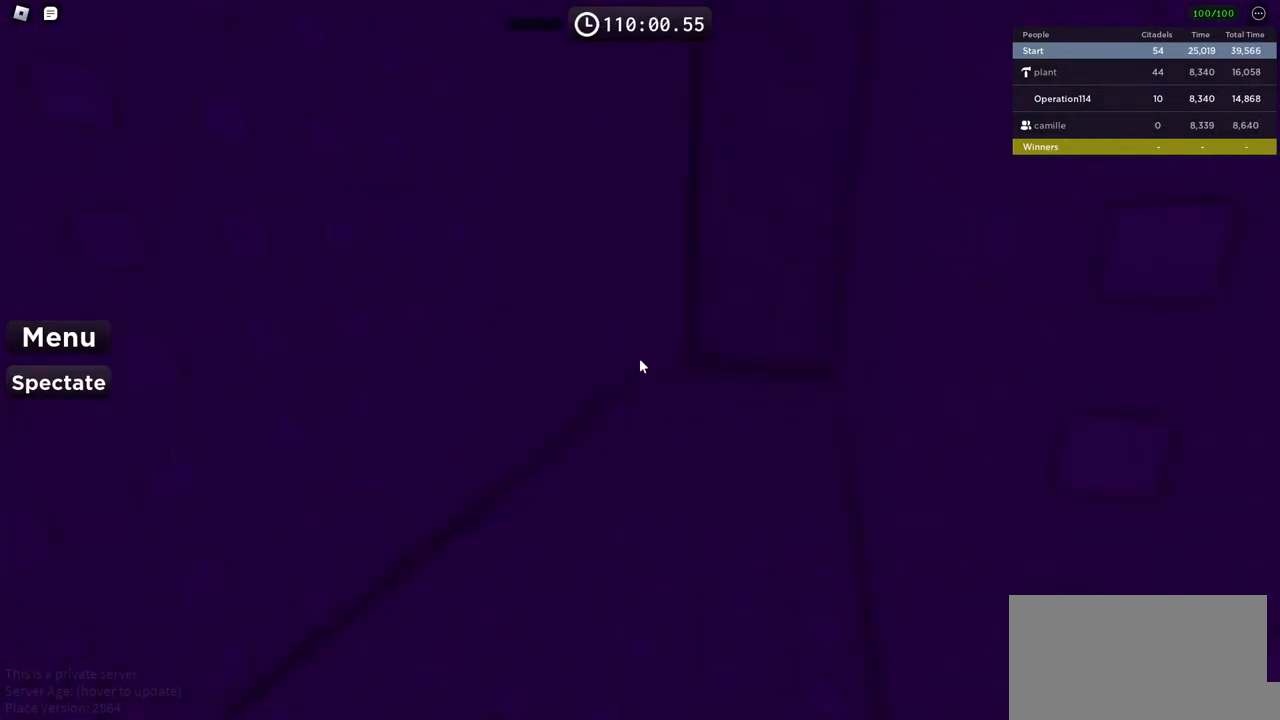
{"keys": ["w"], "events": [[284, "a", "up"]]}
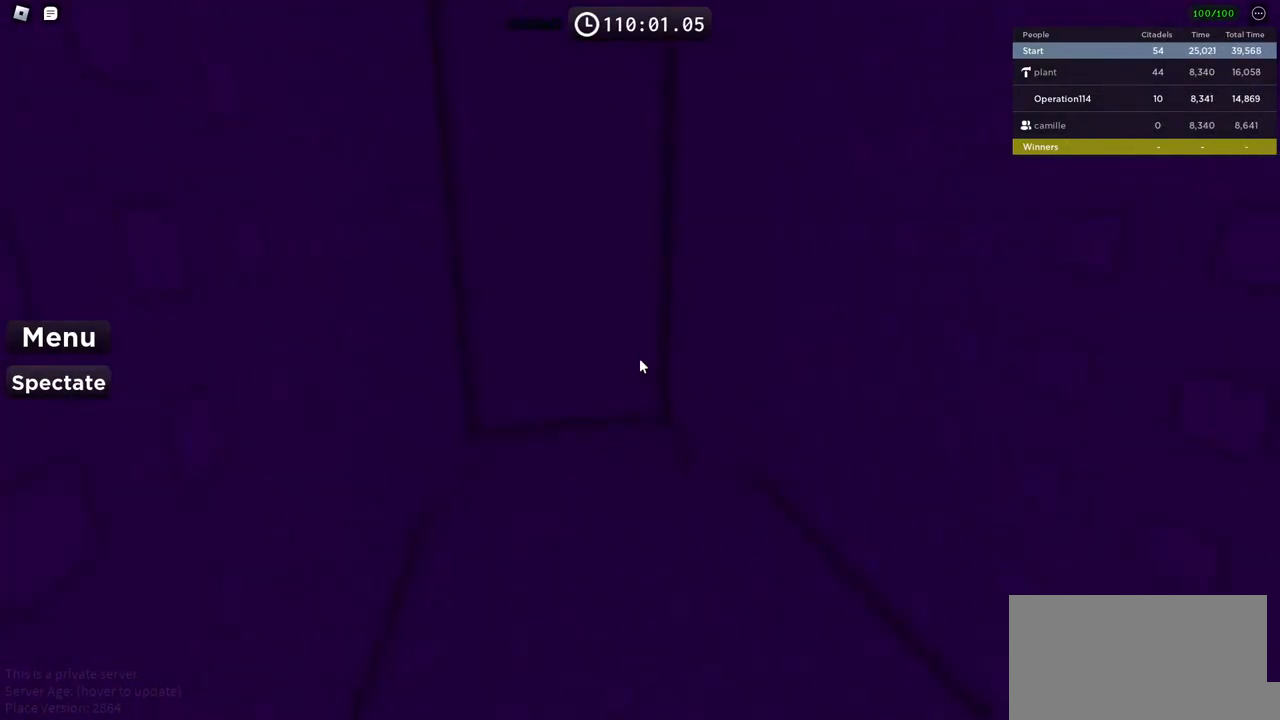
{"keys": ["w"], "events": []}
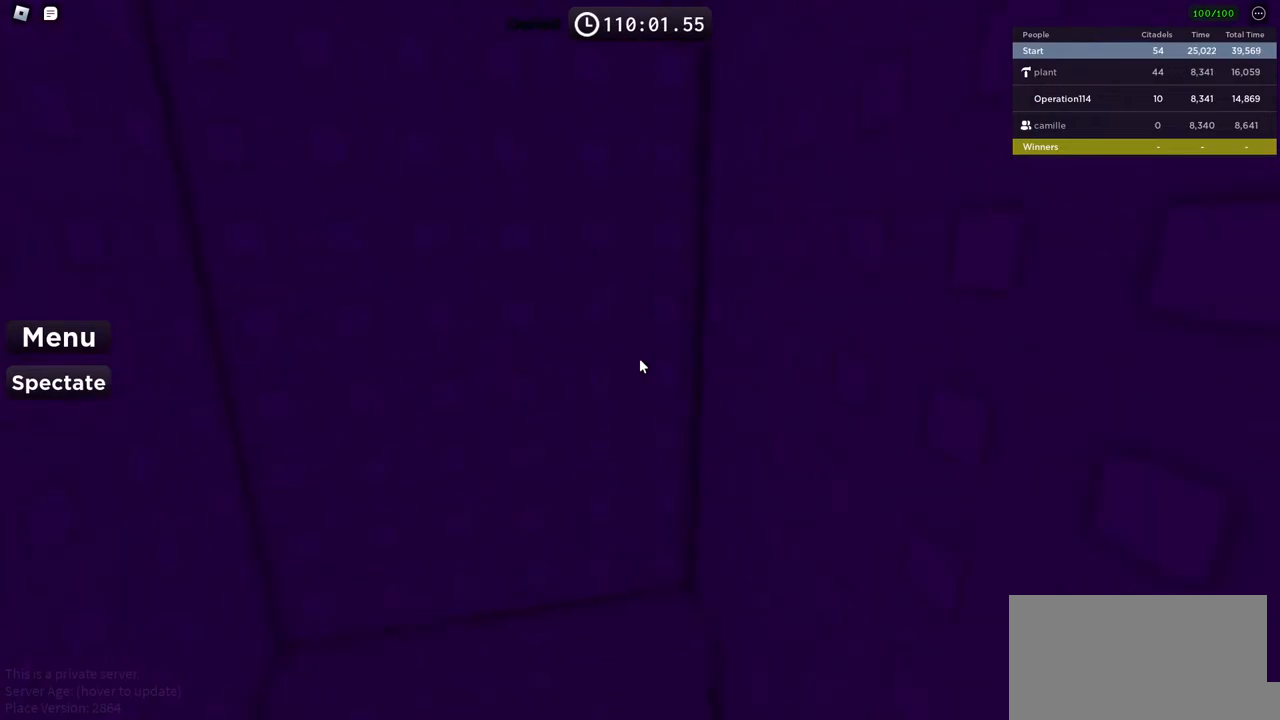
{"keys": [], "events": [[100, "a", "down"], [200, "a", "up"], [217, "w", "up"]]}
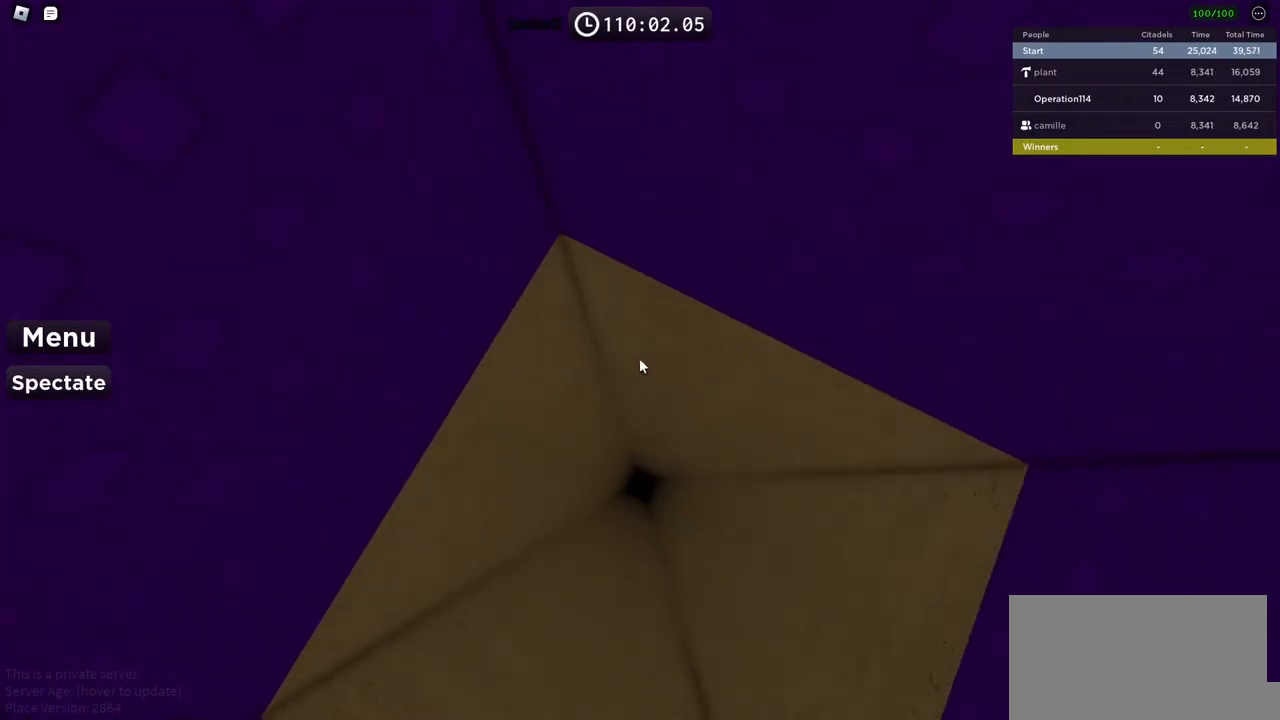
{"keys": [], "events": []}
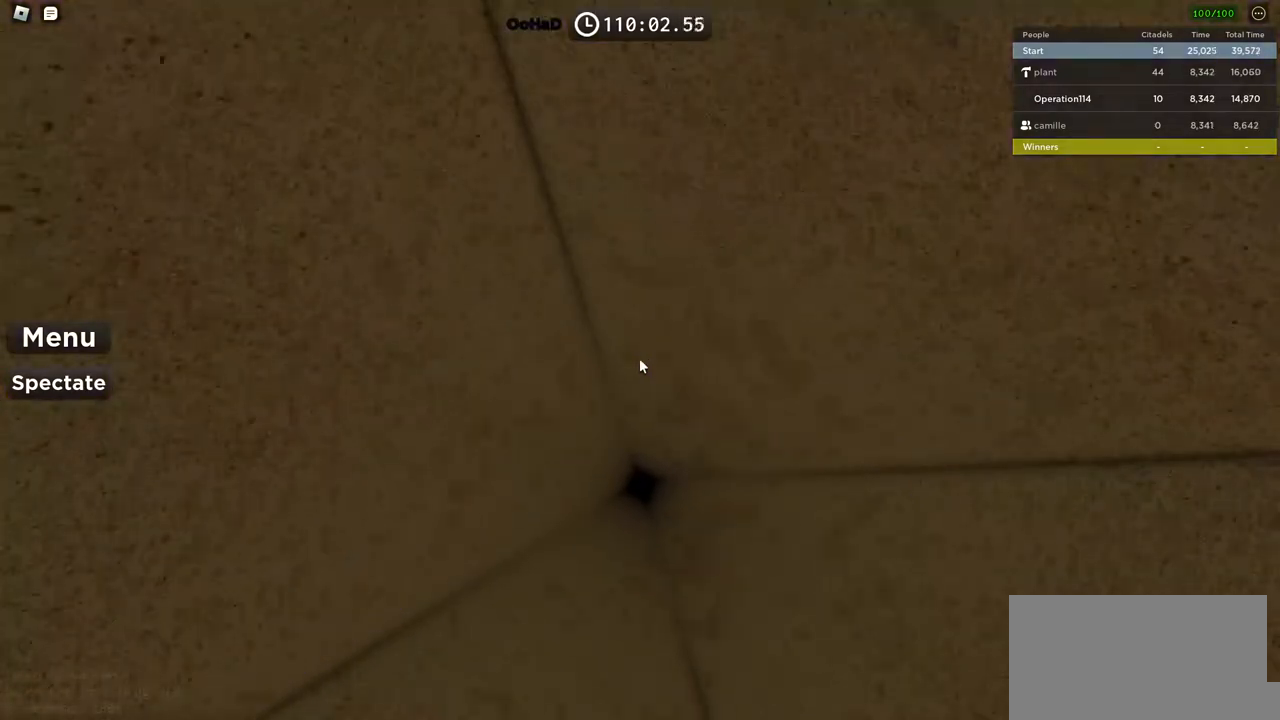
{"keys": [], "events": [[167, "s", "down"], [317, "s", "up"]]}